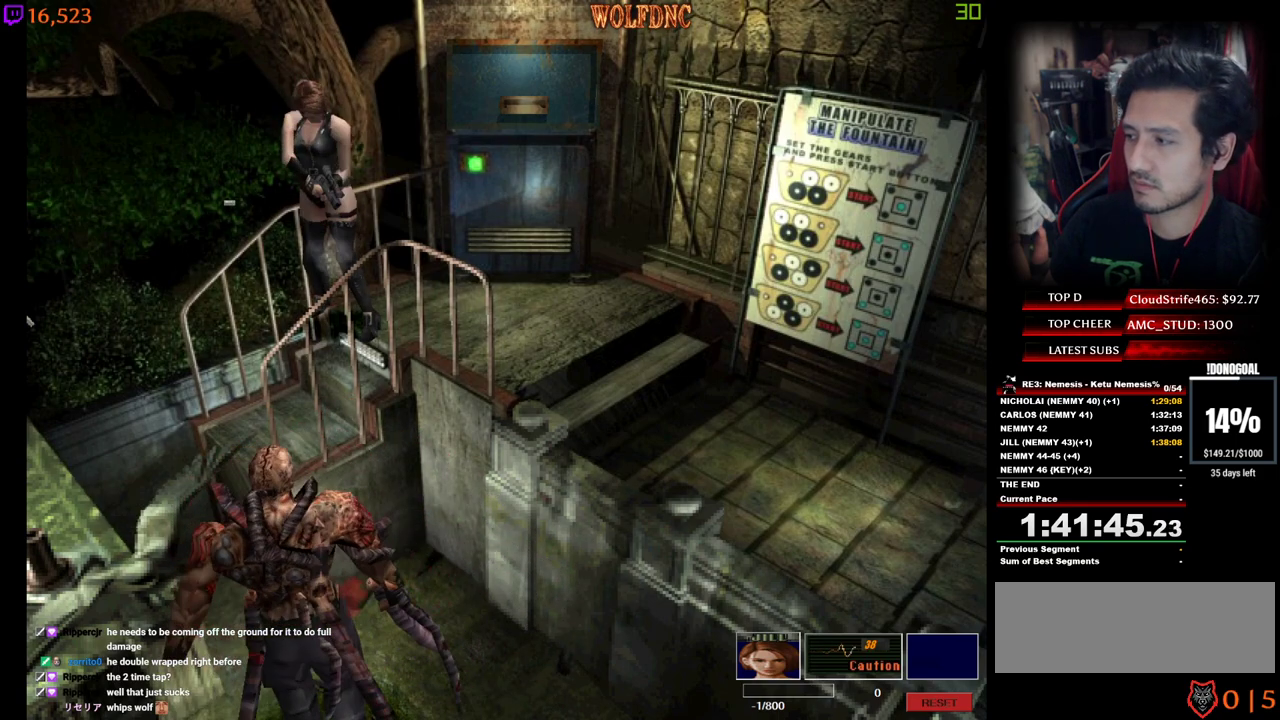
Gameplay with keyboard; each line is a JSON object with the keys held at the frame after it. "events" lists presses ("down") and releases ("up") of "a", "ctrl", "d", "e", "num0", "num2", "num4", "num5", "num6", "num8", "s", "shift", "space" and "w" between this image and that frame as [ms after this image, input, new state], when the widget could be followed in between. No other keys are recorded. Mouse input is not recorded. Not read: other_keys.
{"keys": ["num2", "s"], "events": []}
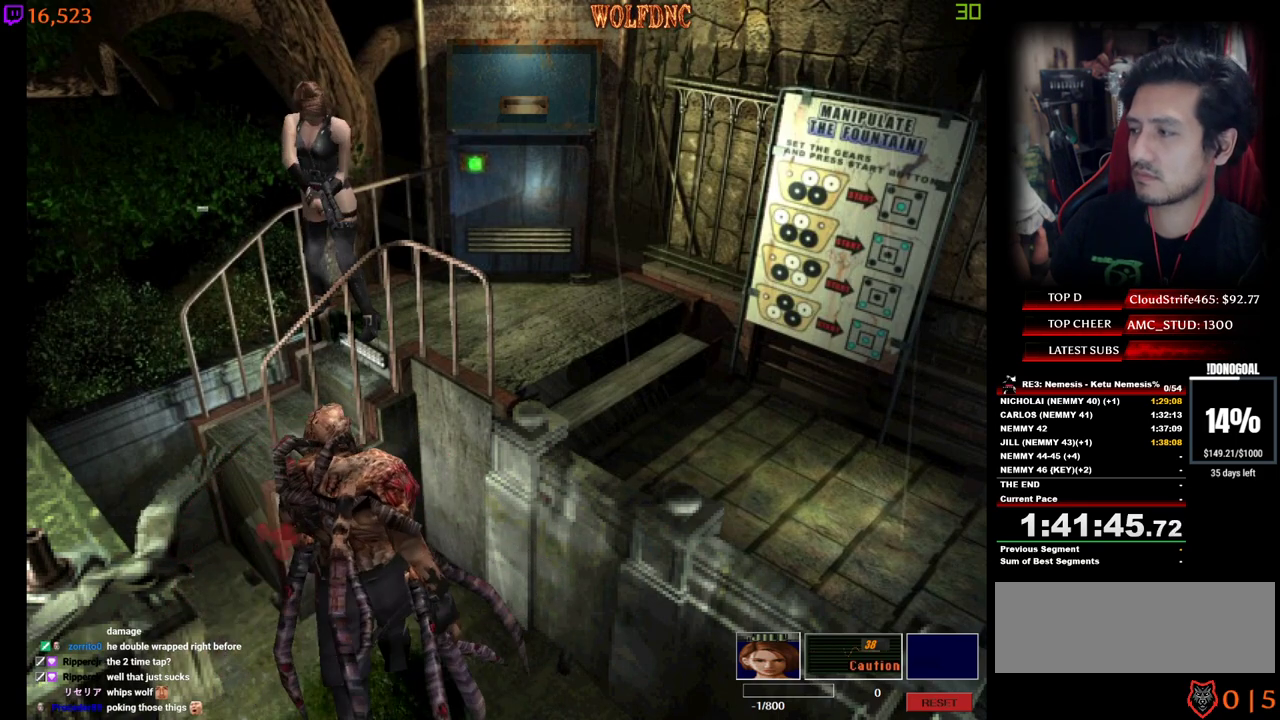
{"keys": ["num2", "s"], "events": []}
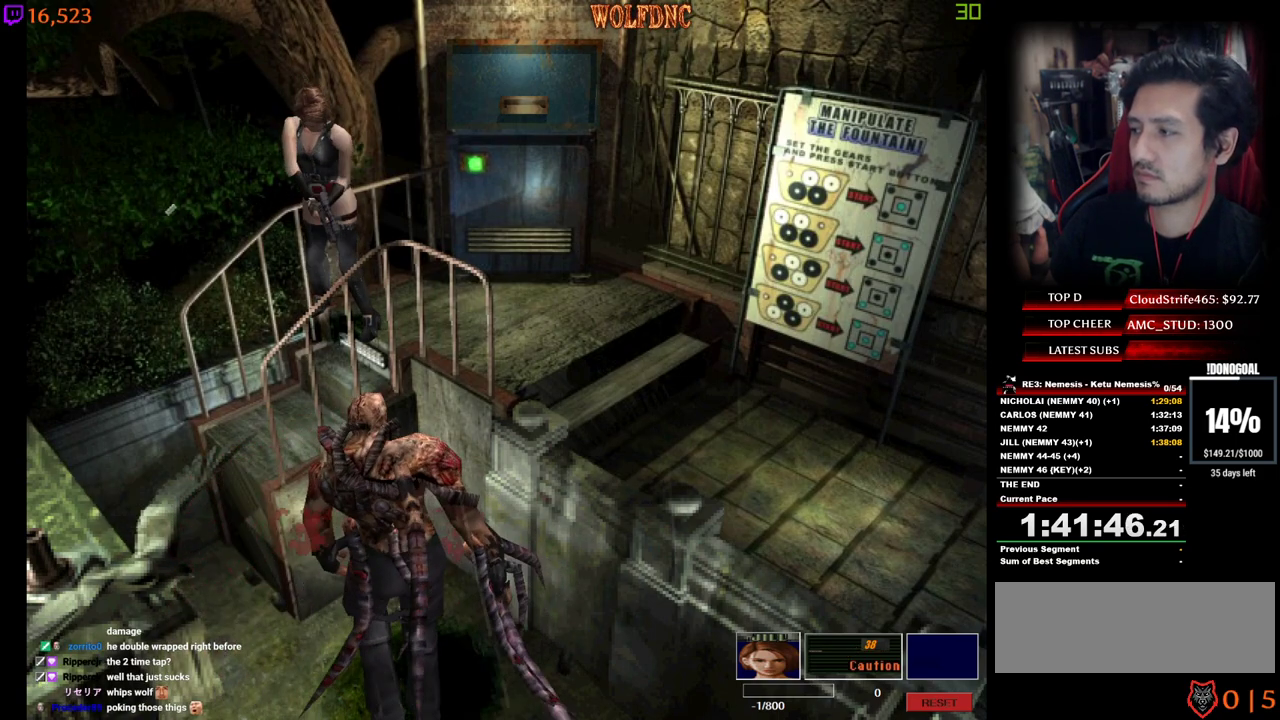
{"keys": ["num2", "s"], "events": []}
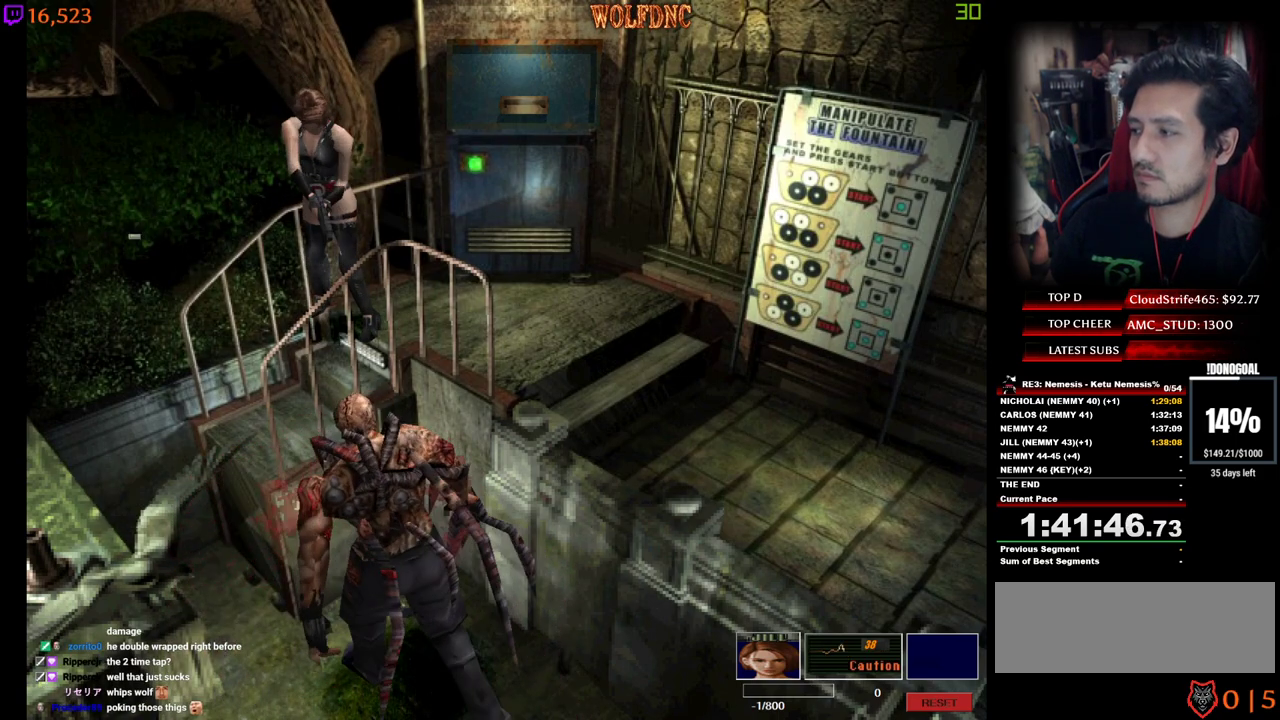
{"keys": ["num2", "s"], "events": []}
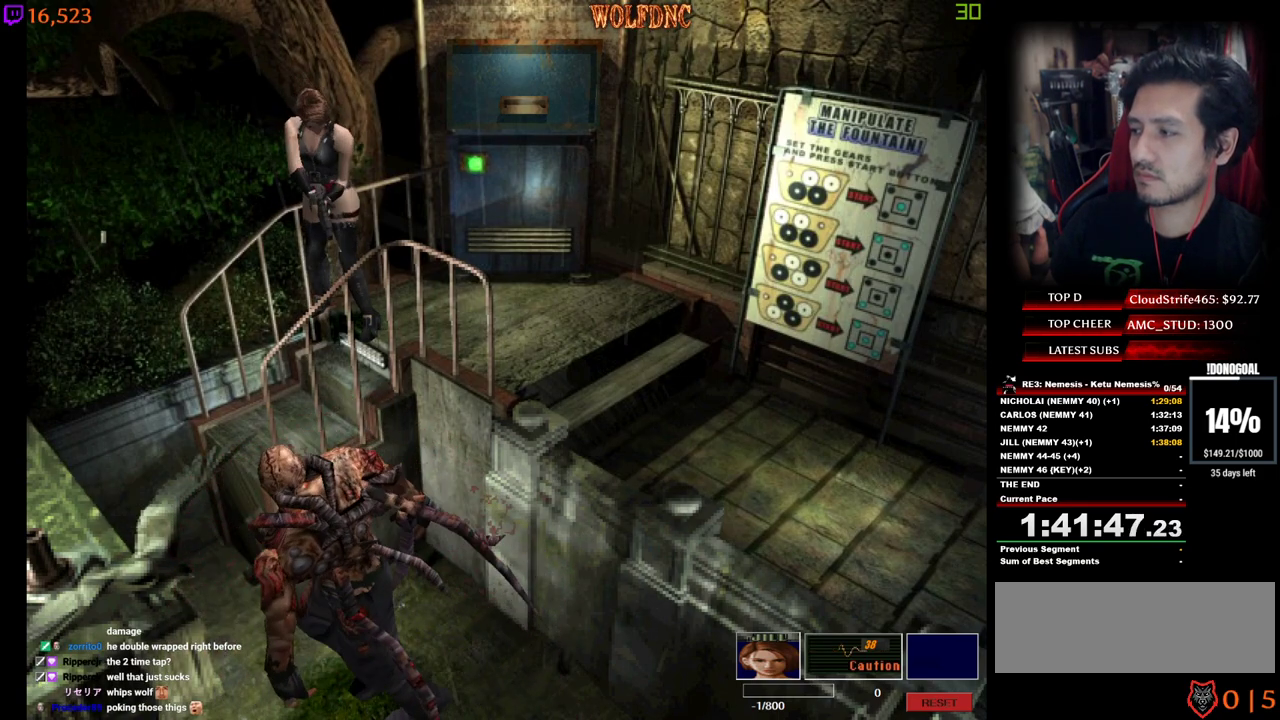
{"keys": ["num2", "s"], "events": []}
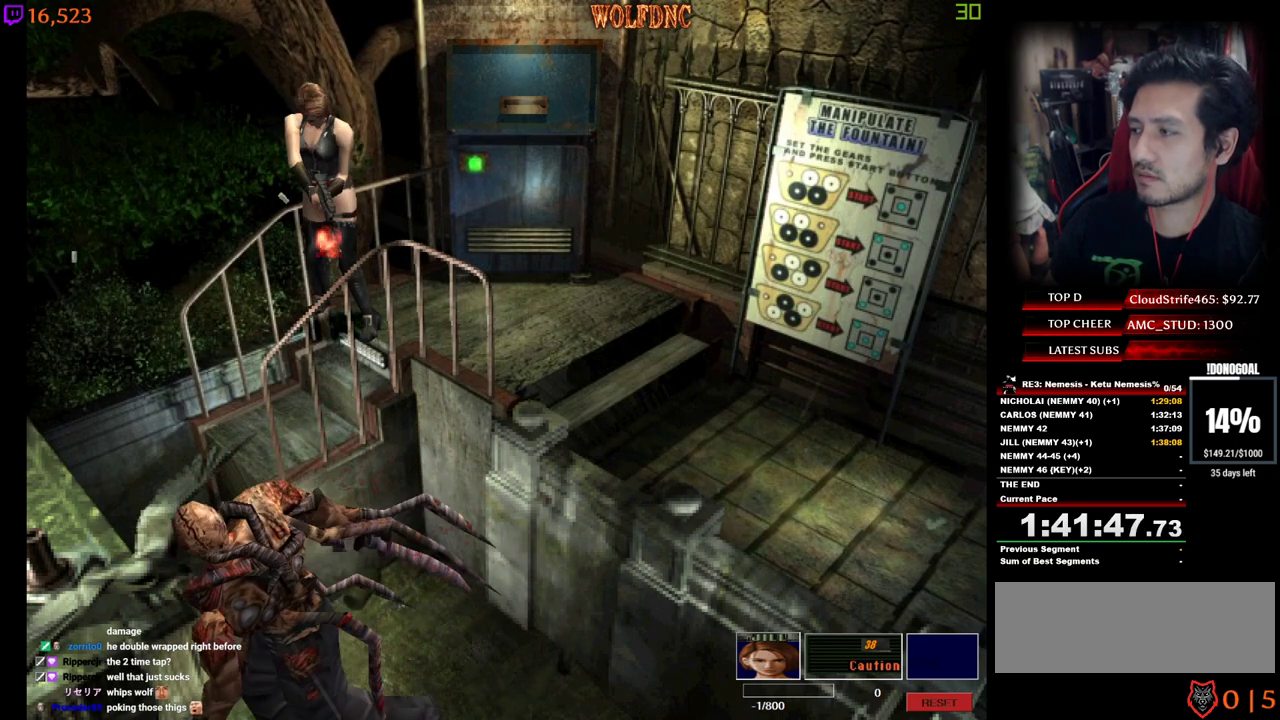
{"keys": ["num2", "s"], "events": []}
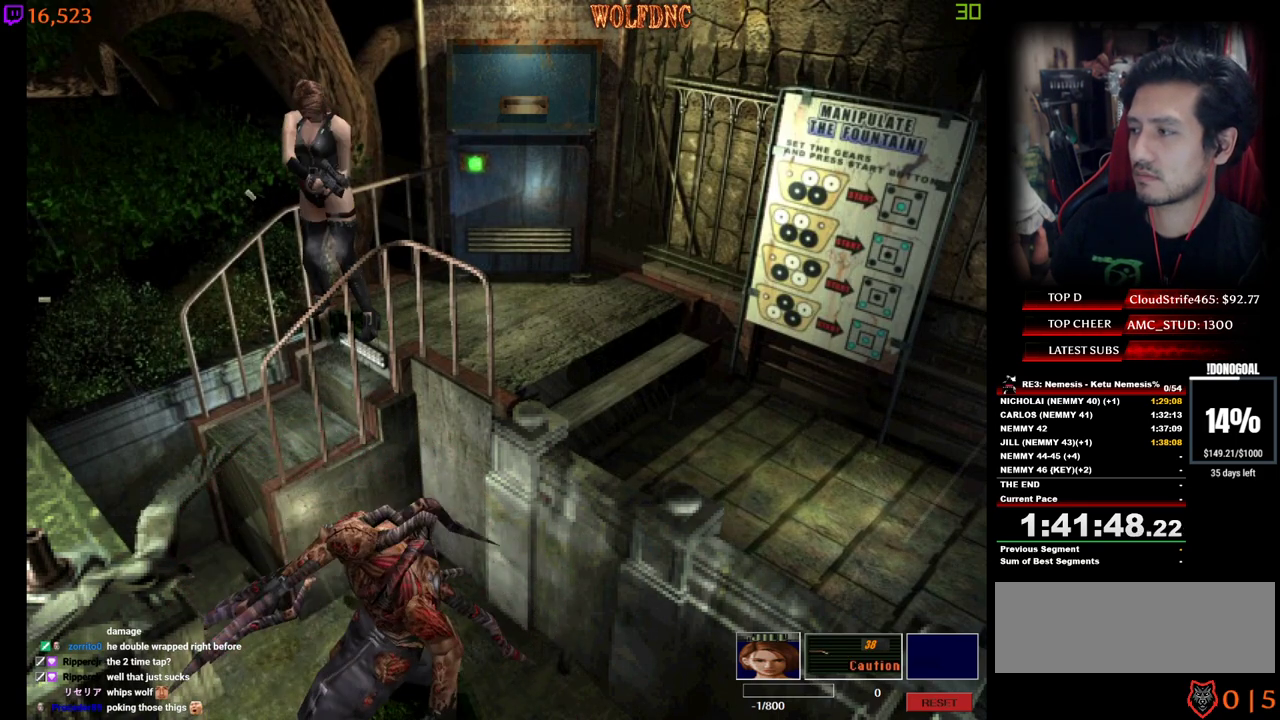
{"keys": ["s"], "events": [[367, "num2", "up"]]}
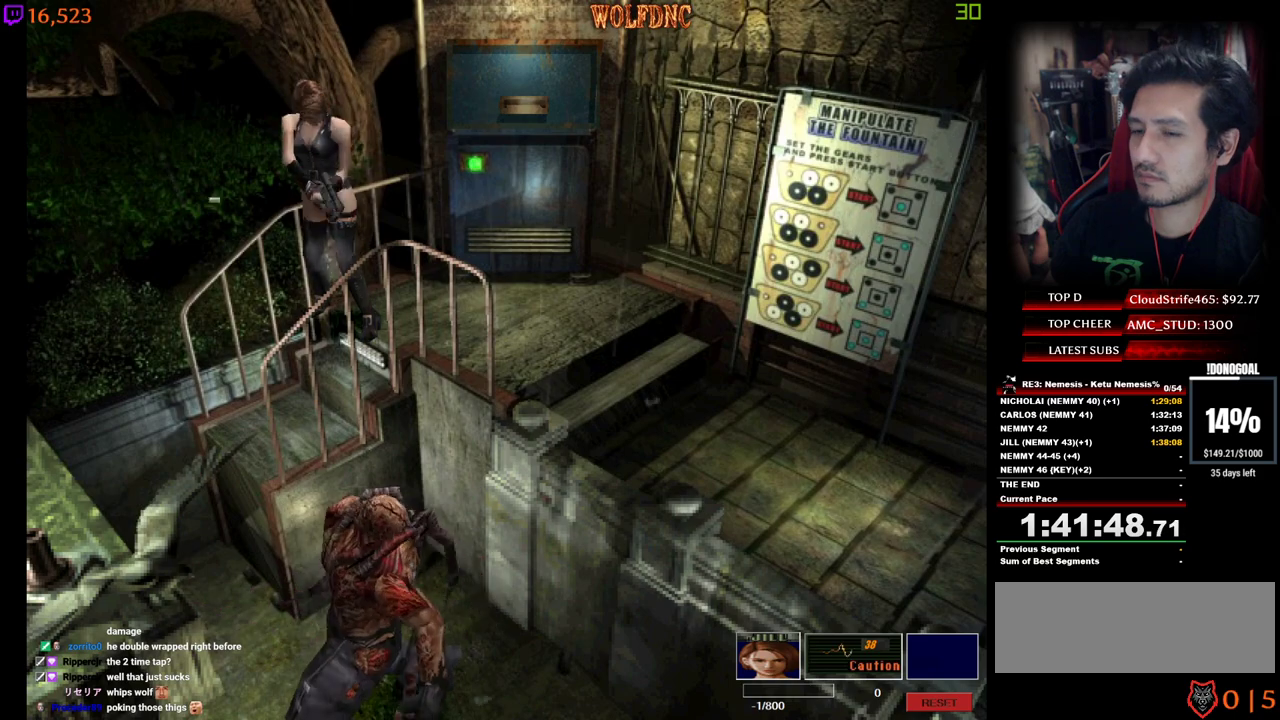
{"keys": ["s"], "events": []}
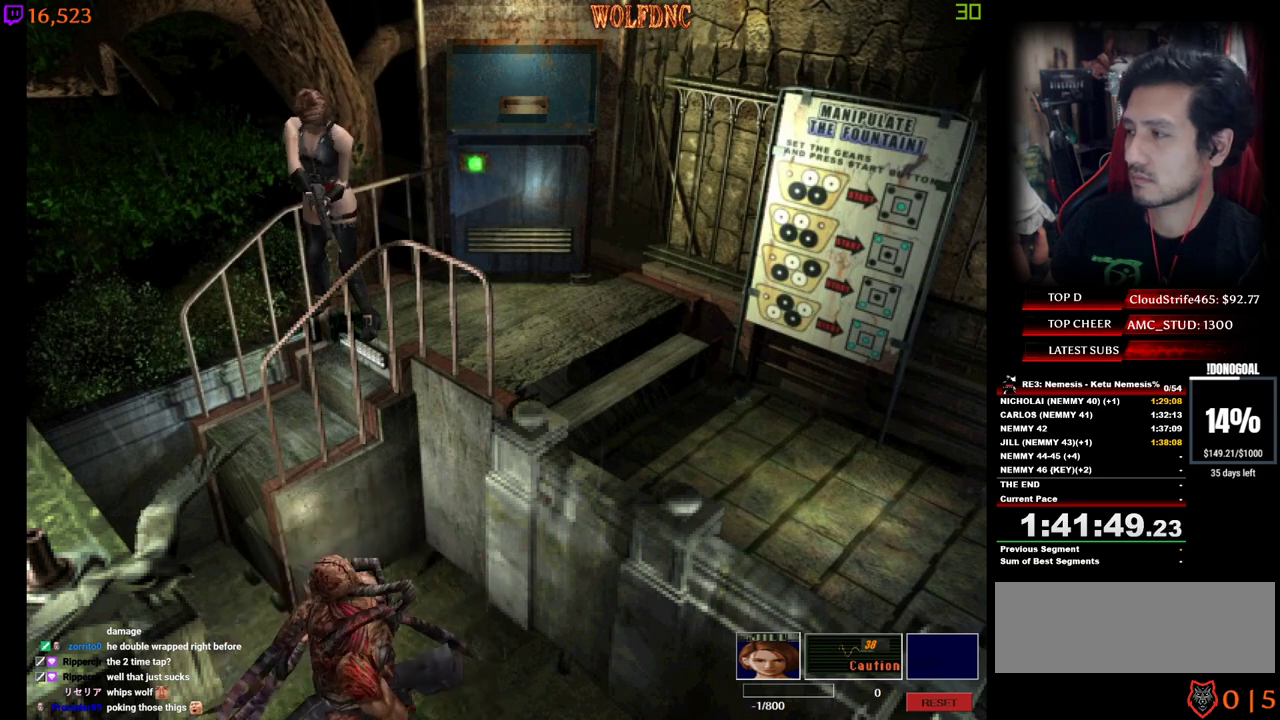
{"keys": ["s"], "events": []}
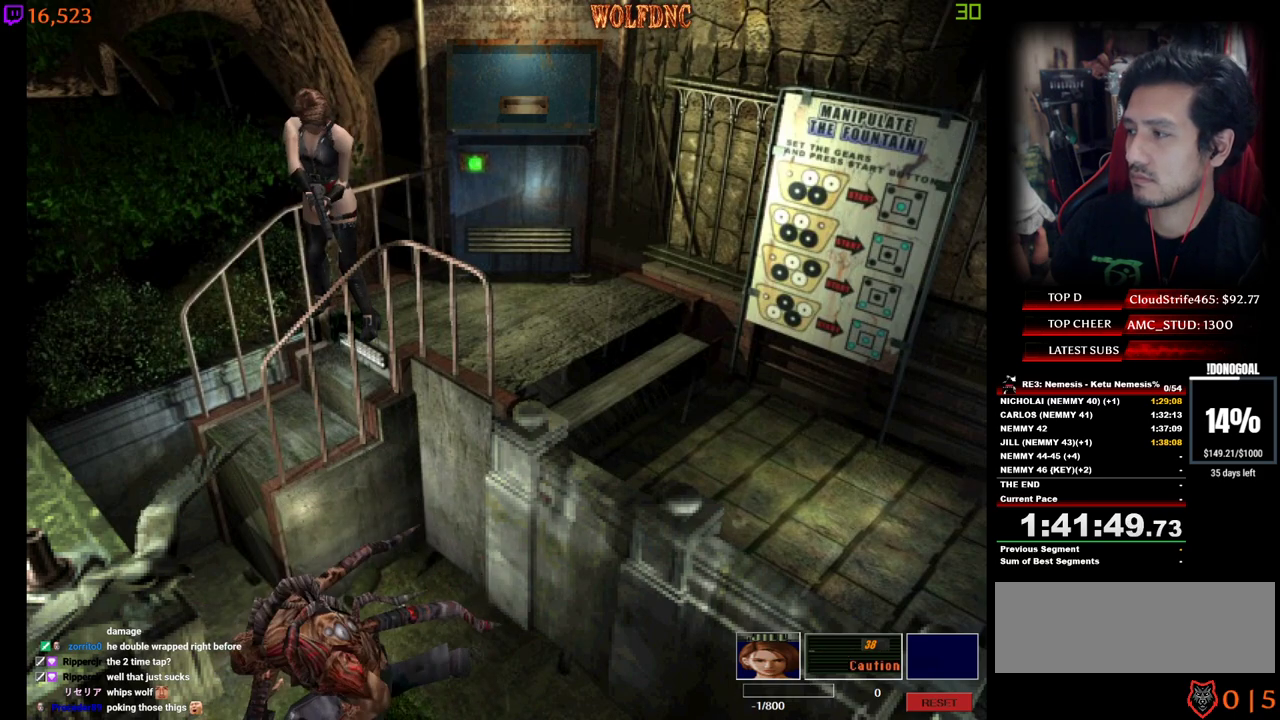
{"keys": ["num2", "s"], "events": [[367, "num2", "down"]]}
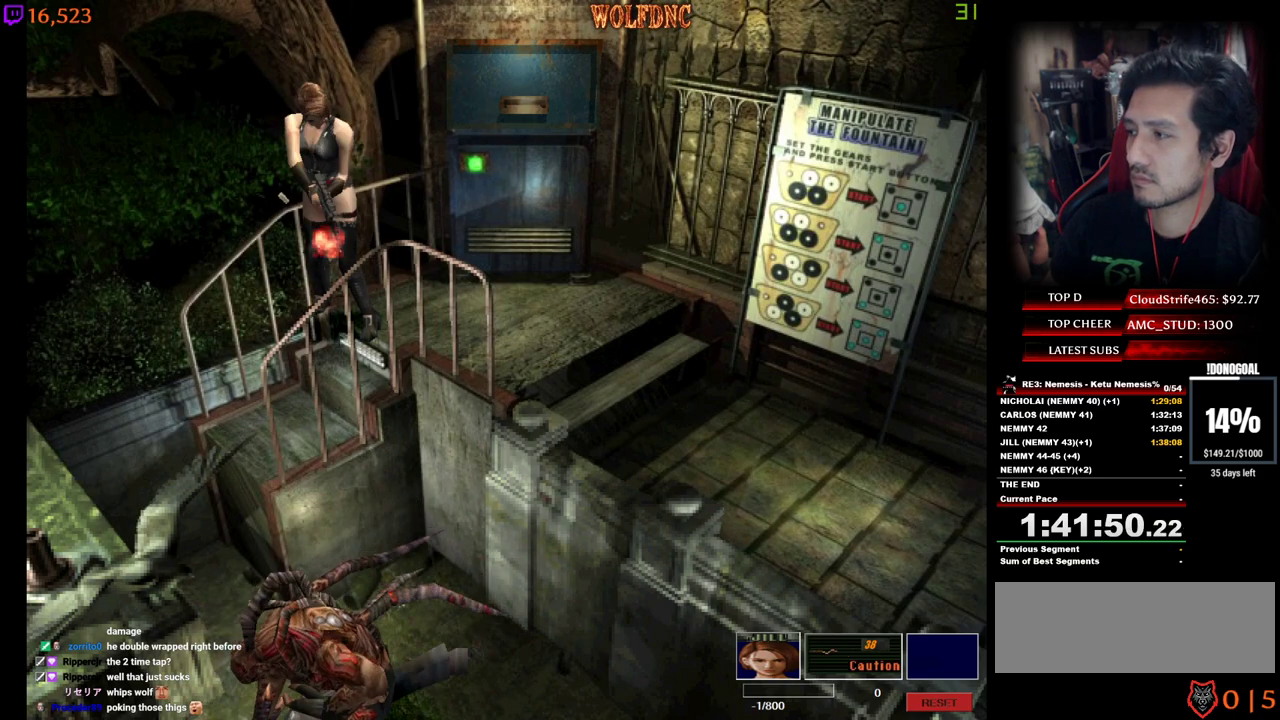
{"keys": ["num2", "s"], "events": []}
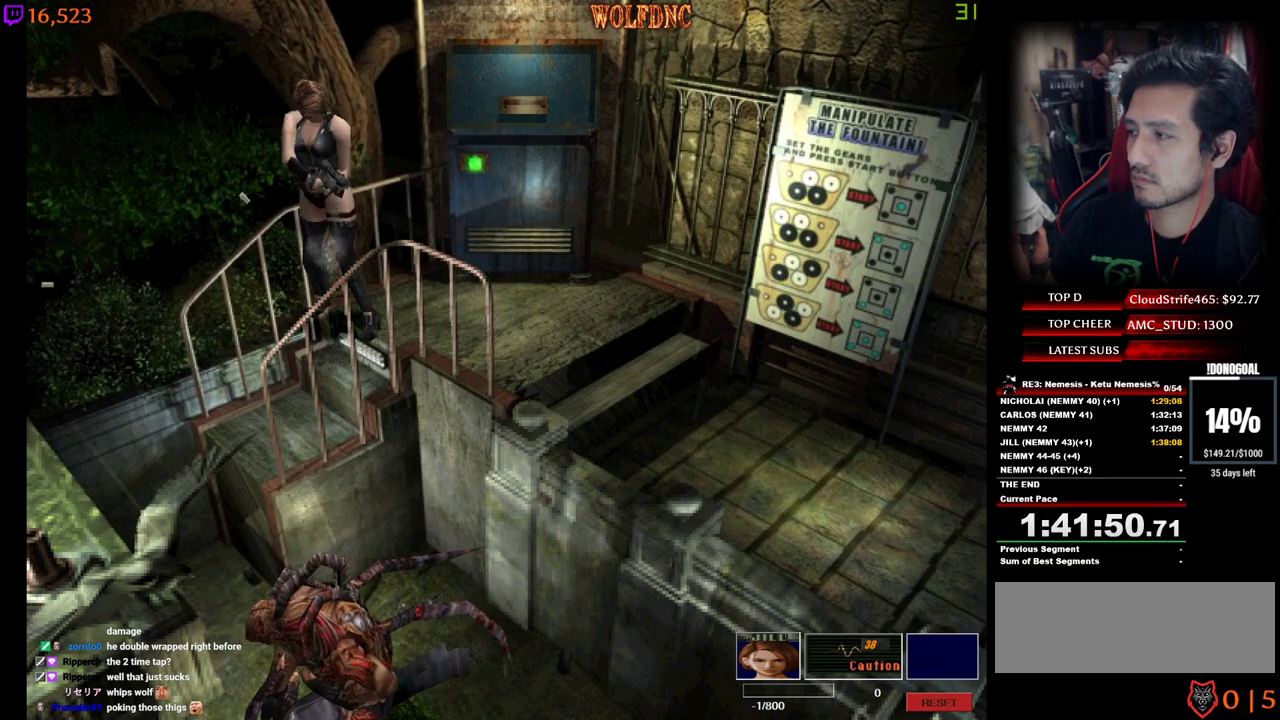
{"keys": ["s"], "events": [[400, "num2", "up"]]}
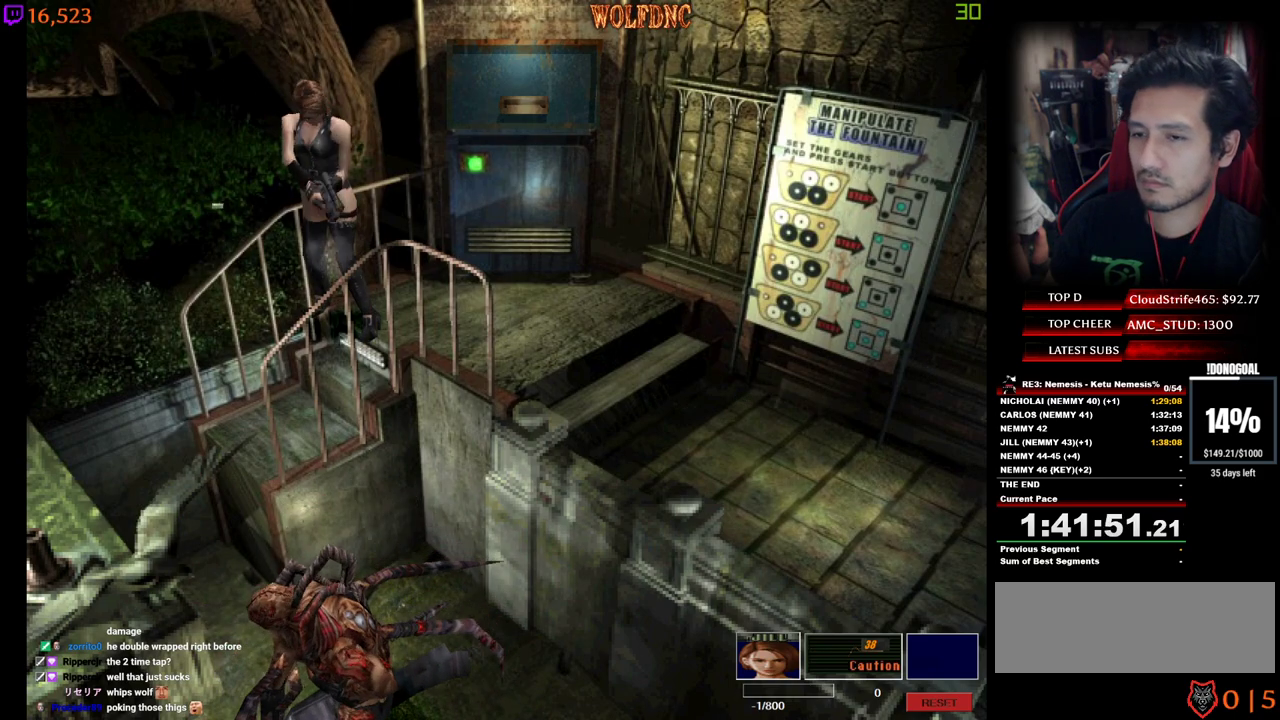
{"keys": ["d"], "events": [[184, "d", "down"], [184, "s", "up"]]}
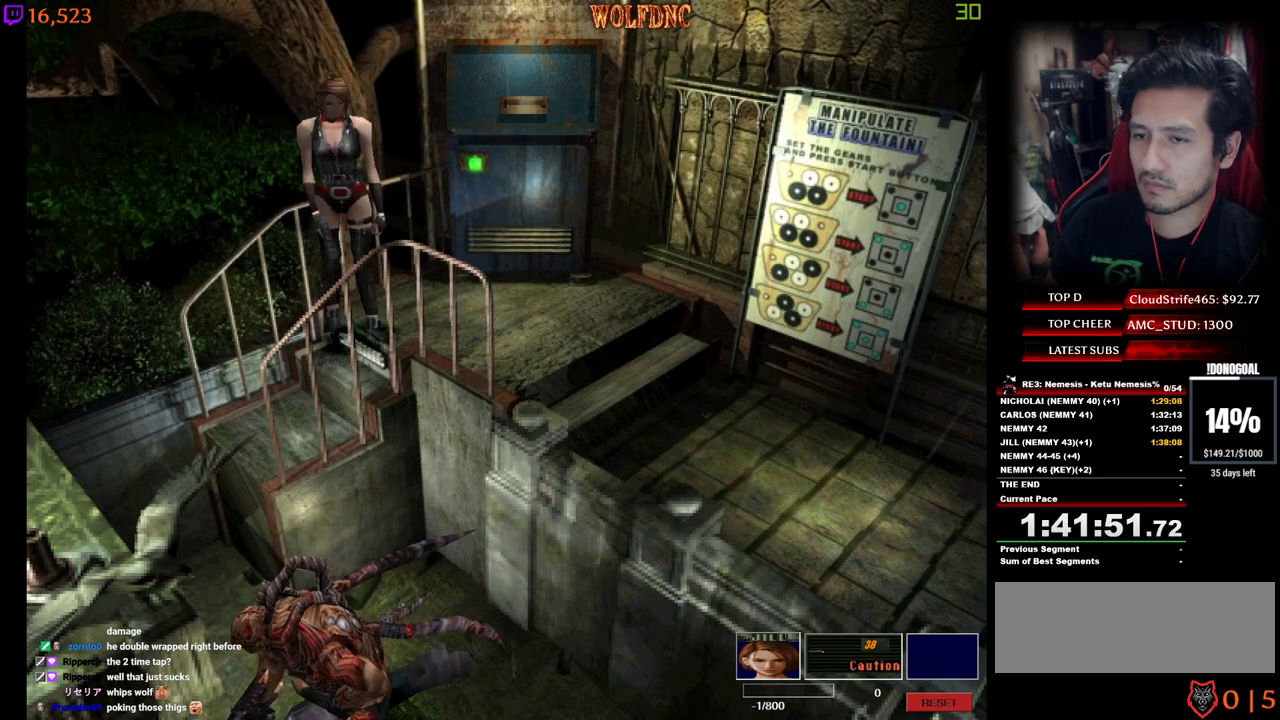
{"keys": ["d", "num4", "w"], "events": [[284, "num4", "down"], [284, "w", "down"]]}
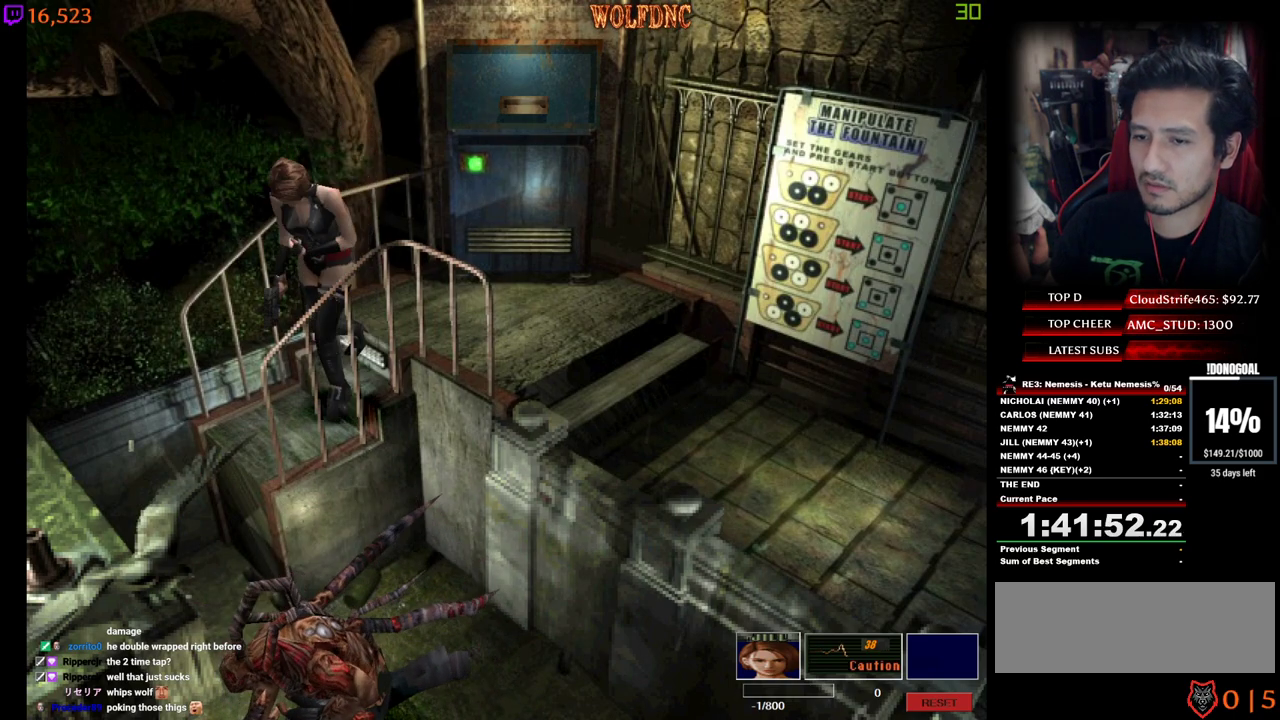
{"keys": ["a", "s"], "events": [[250, "a", "down"], [300, "d", "up"], [350, "w", "up"], [434, "num4", "up"], [484, "s", "down"]]}
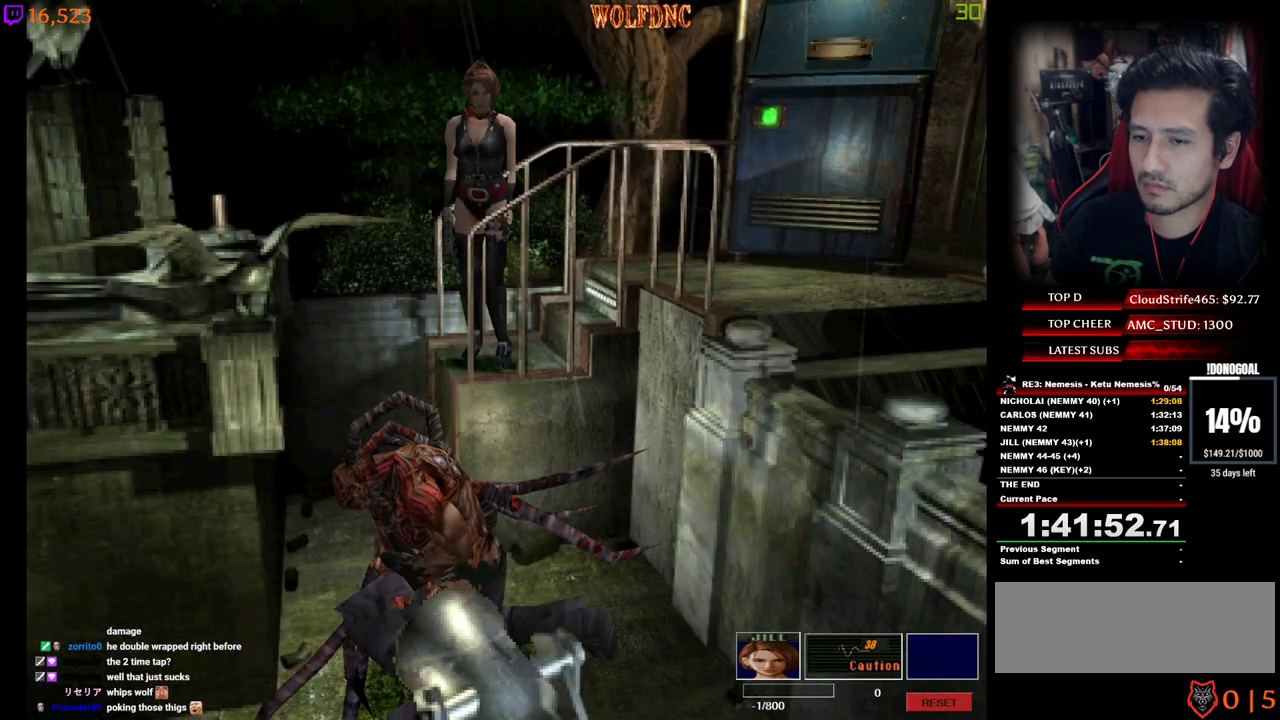
{"keys": ["s"], "events": [[167, "num2", "down"], [217, "a", "up"], [450, "num2", "up"]]}
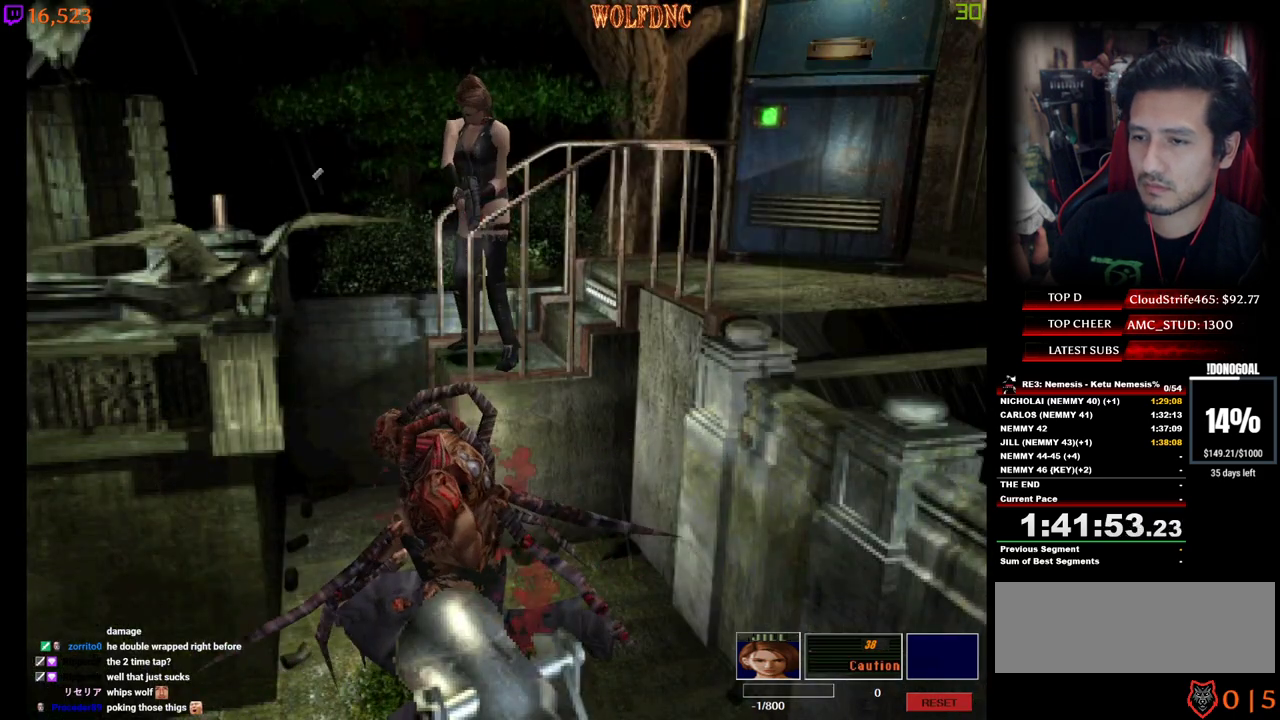
{"keys": ["num2", "s"], "events": [[50, "d", "down"], [150, "num2", "down"], [284, "num2", "up"], [334, "d", "up"], [384, "num2", "down"]]}
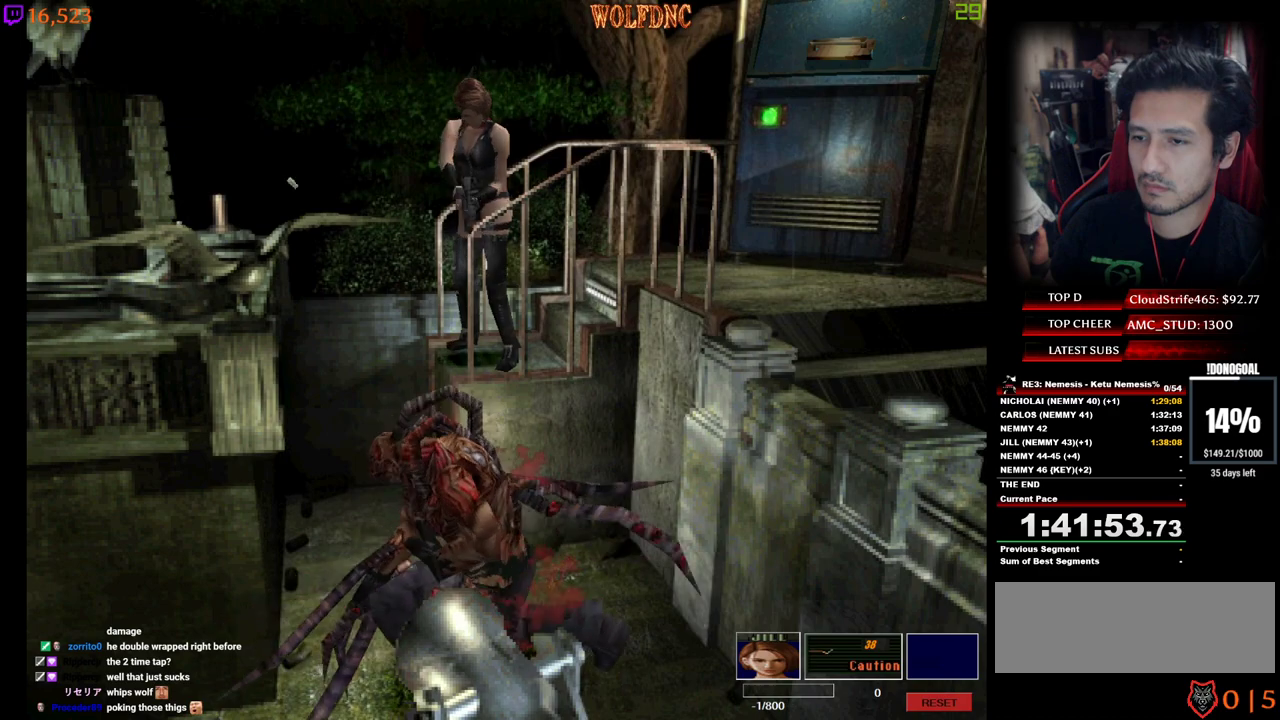
{"keys": ["num2", "s"], "events": [[17, "num2", "up"], [67, "num2", "down"], [167, "num2", "up"], [200, "num2", "down"], [300, "num2", "up"], [350, "num2", "down"], [434, "num2", "up"], [484, "num2", "down"]]}
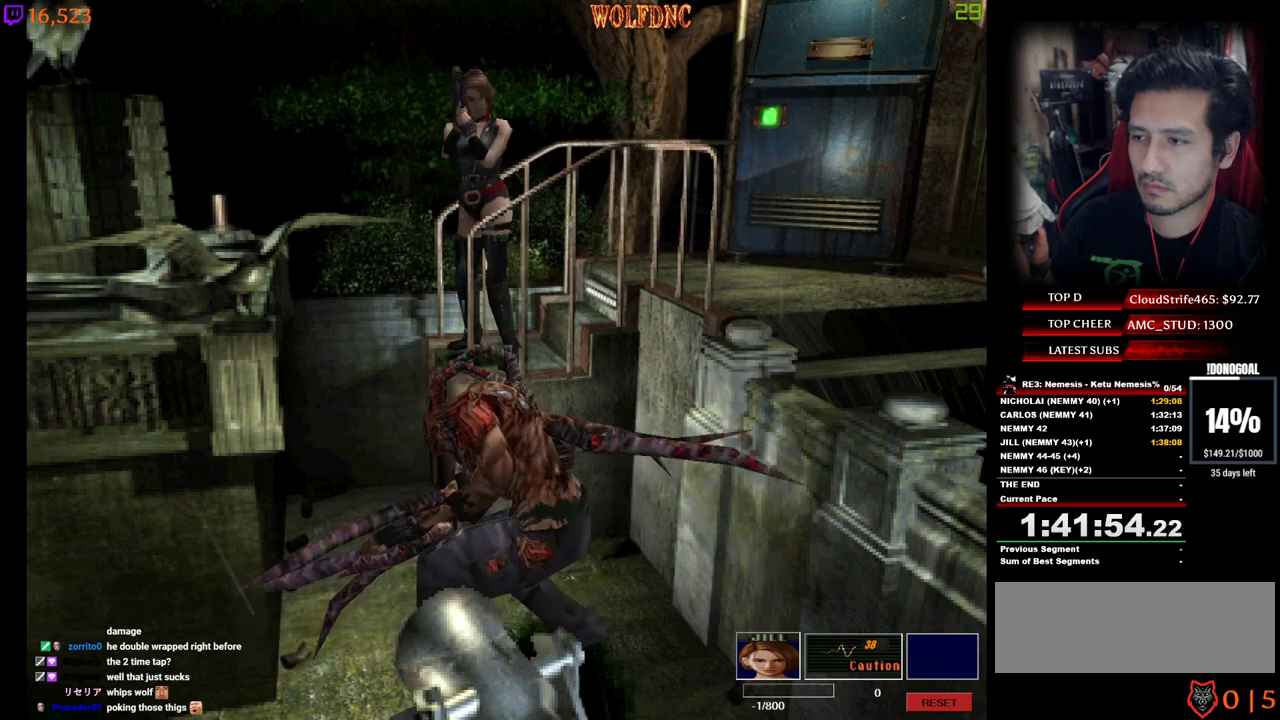
{"keys": ["d", "s"], "events": [[84, "num2", "up"], [184, "s", "up"], [267, "d", "down"], [367, "s", "down"]]}
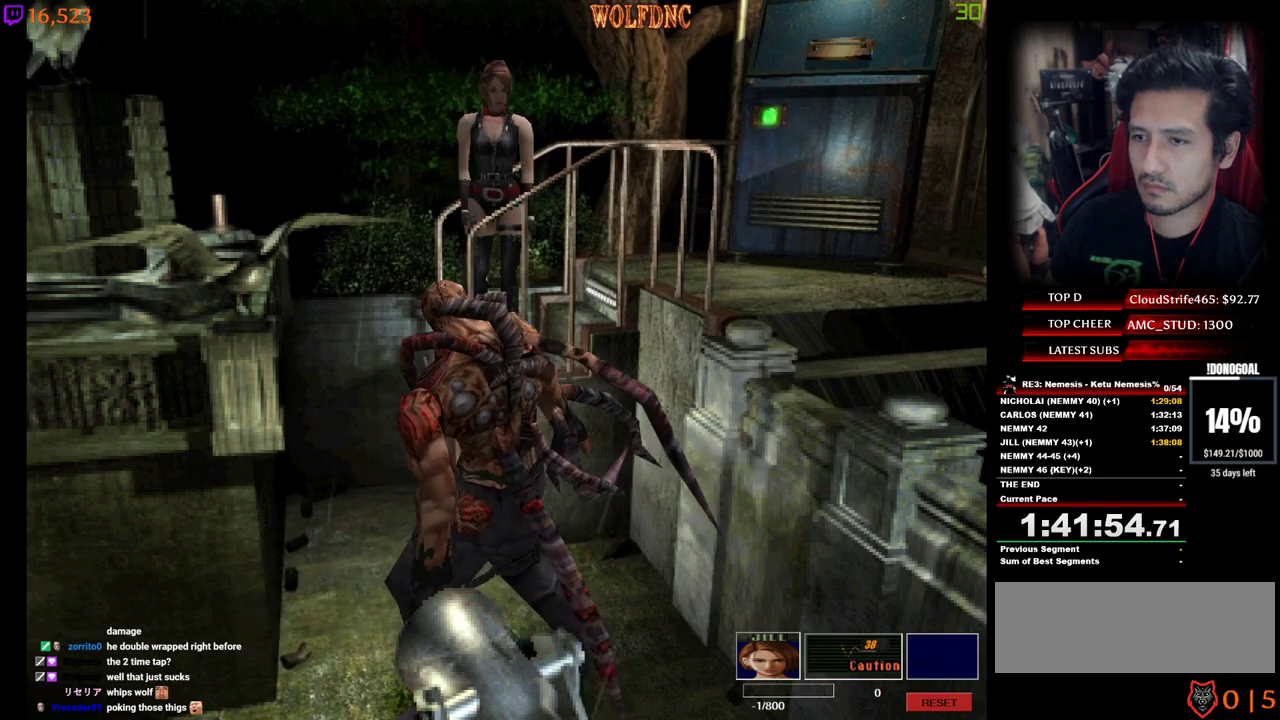
{"keys": ["d"], "events": [[284, "num4", "down"], [384, "num4", "up"], [384, "s", "up"]]}
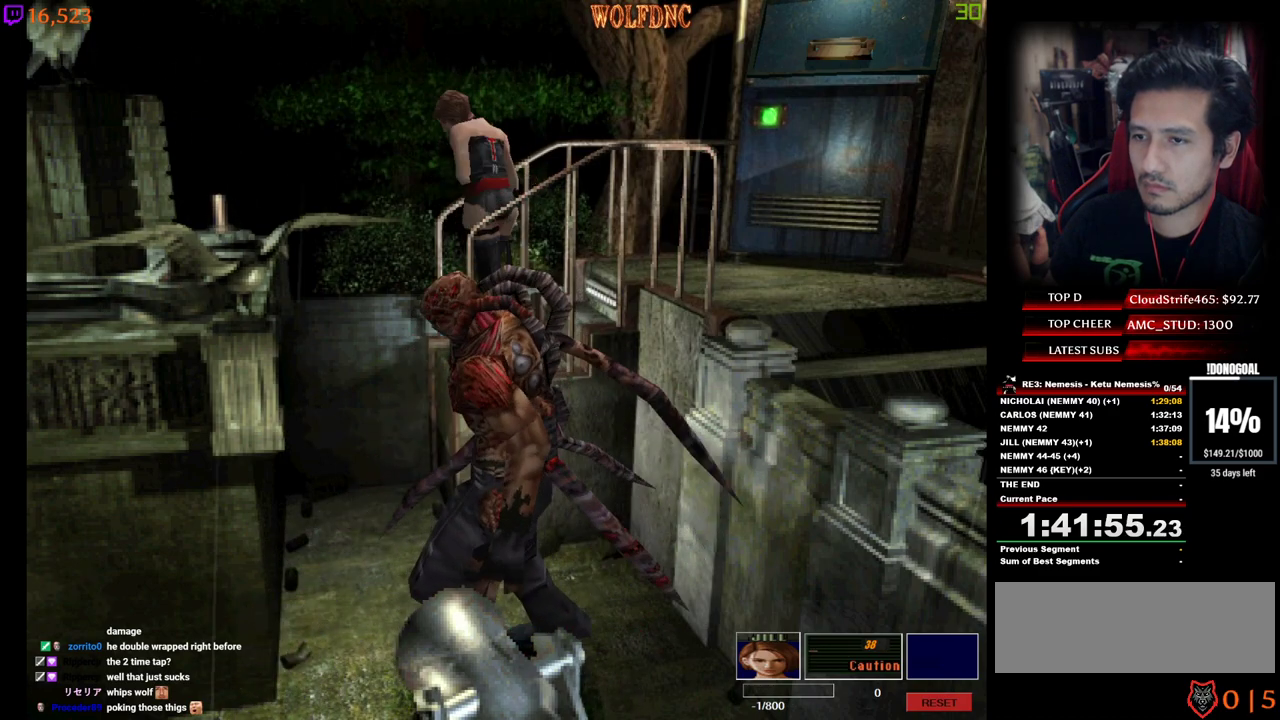
{"keys": ["d", "num4", "w"], "events": [[117, "w", "down"], [167, "num4", "down"]]}
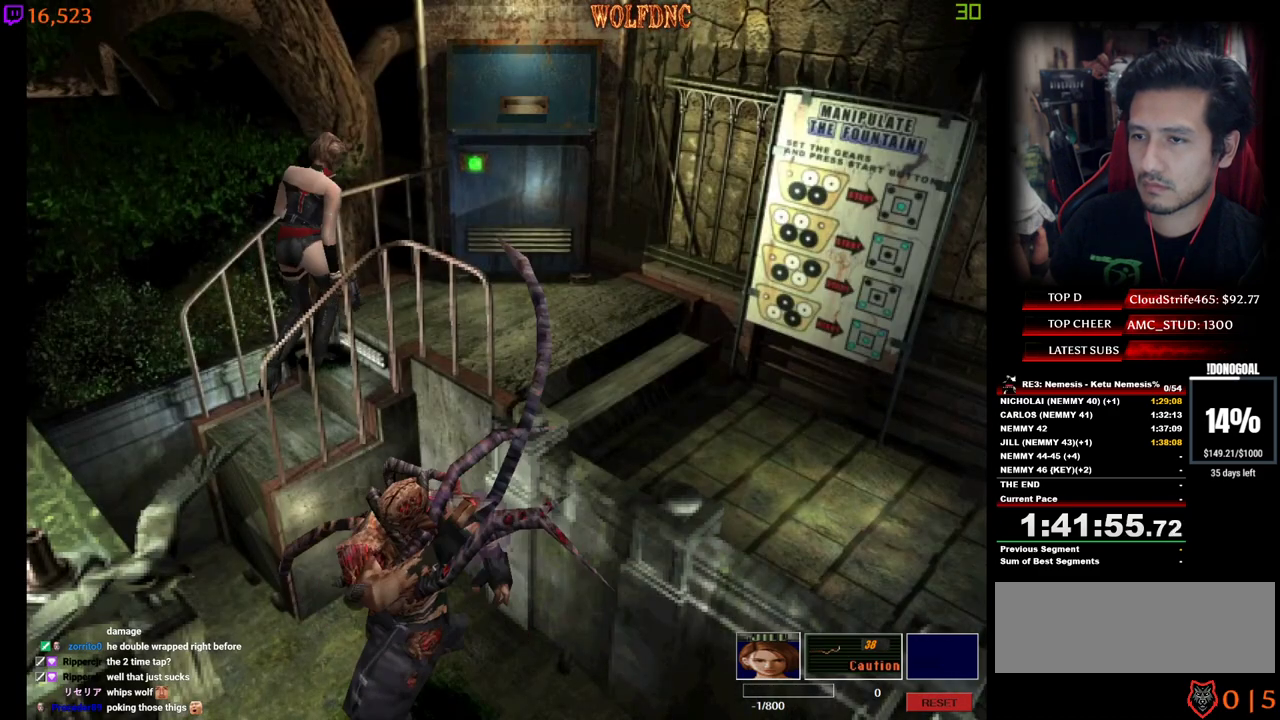
{"keys": ["s"], "events": [[34, "w", "up"], [134, "d", "up"], [134, "num4", "up"], [167, "s", "down"]]}
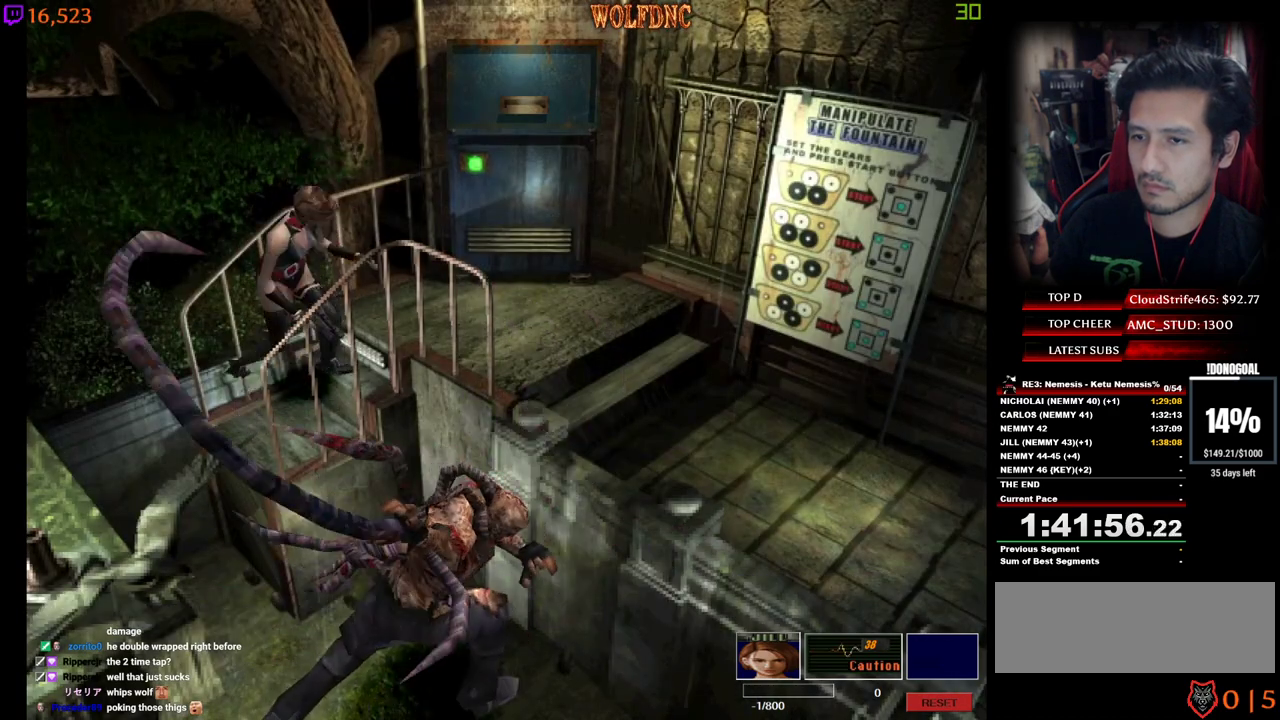
{"keys": ["num2", "s"], "events": [[384, "num2", "down"]]}
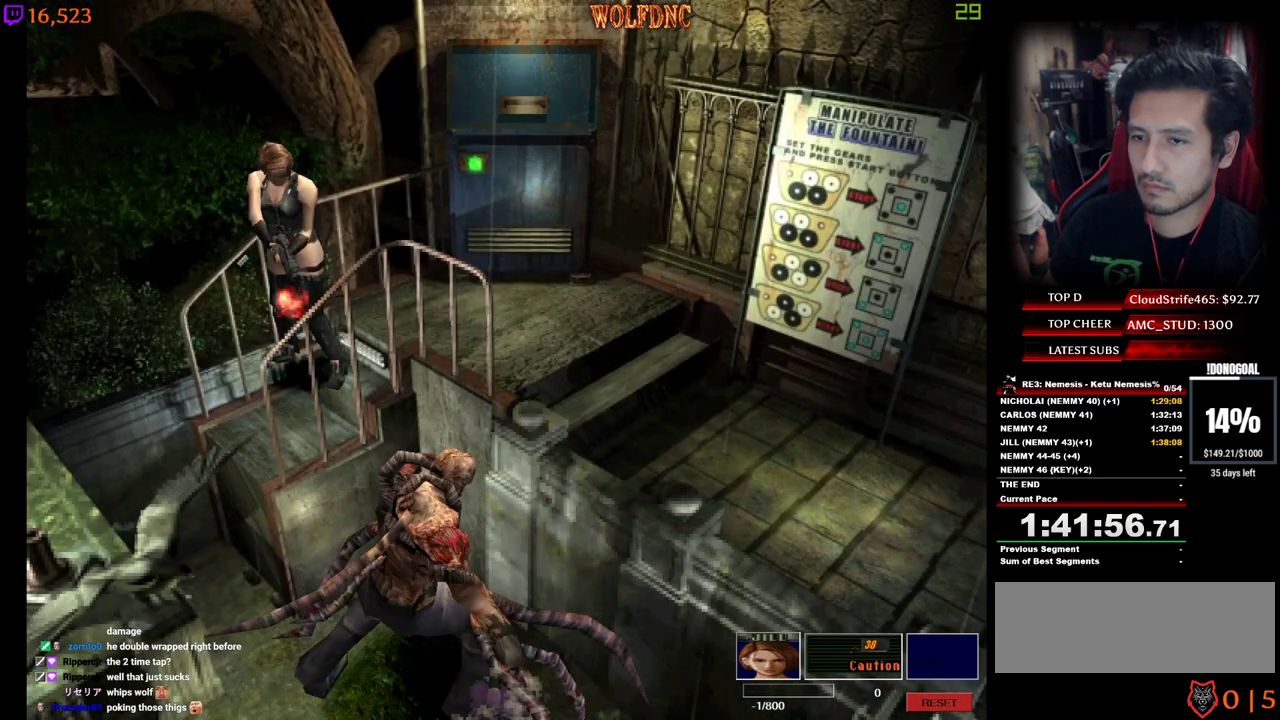
{"keys": ["num2", "s"], "events": []}
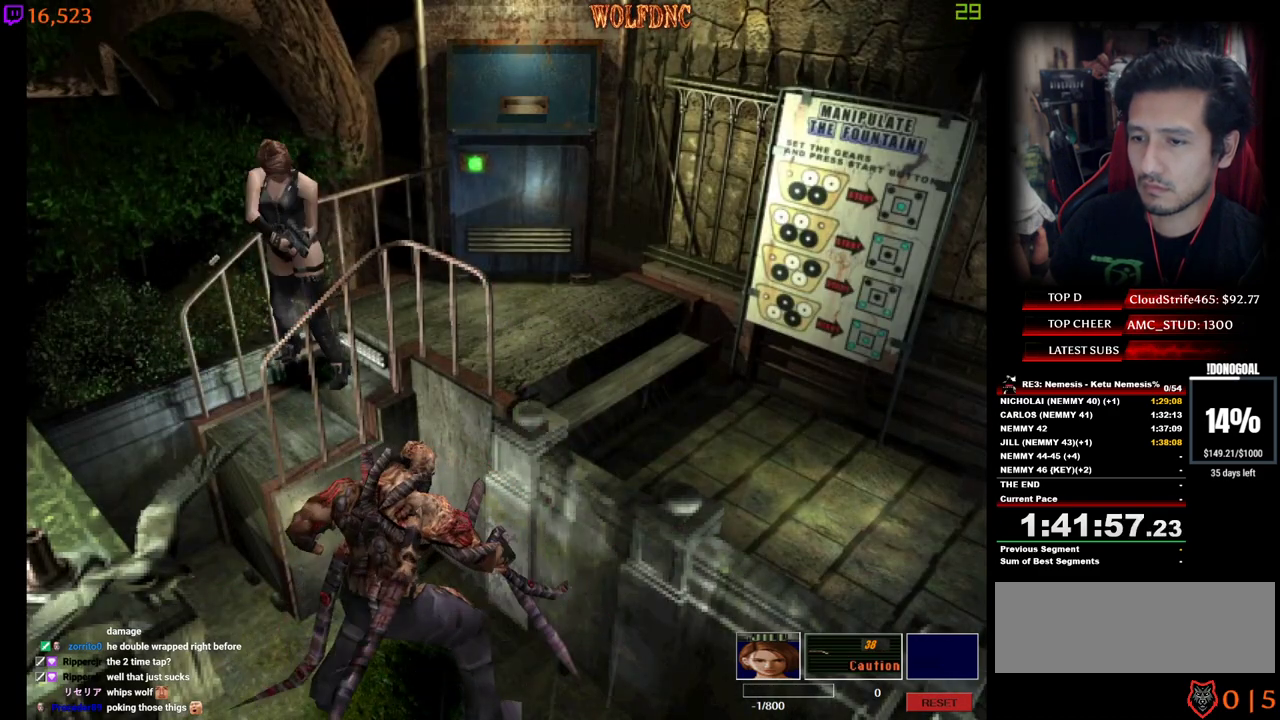
{"keys": [], "events": [[317, "num2", "up"], [500, "s", "up"]]}
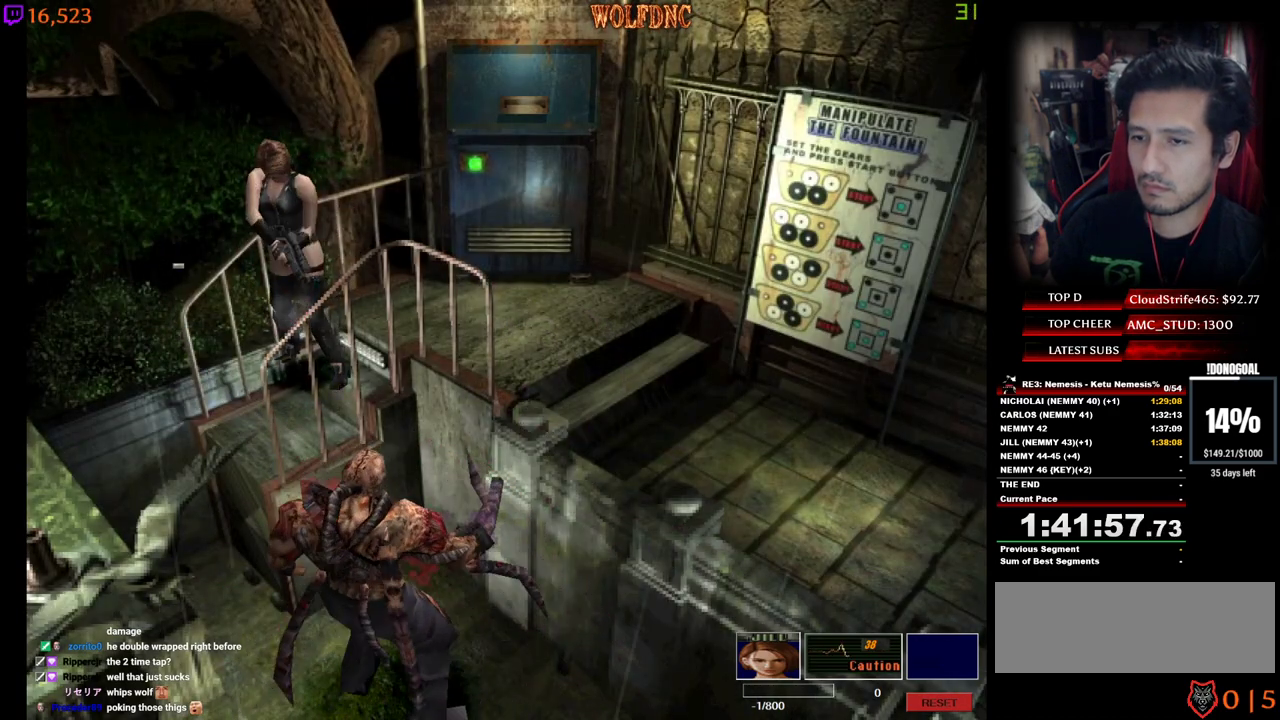
{"keys": ["a"], "events": [[184, "a", "down"]]}
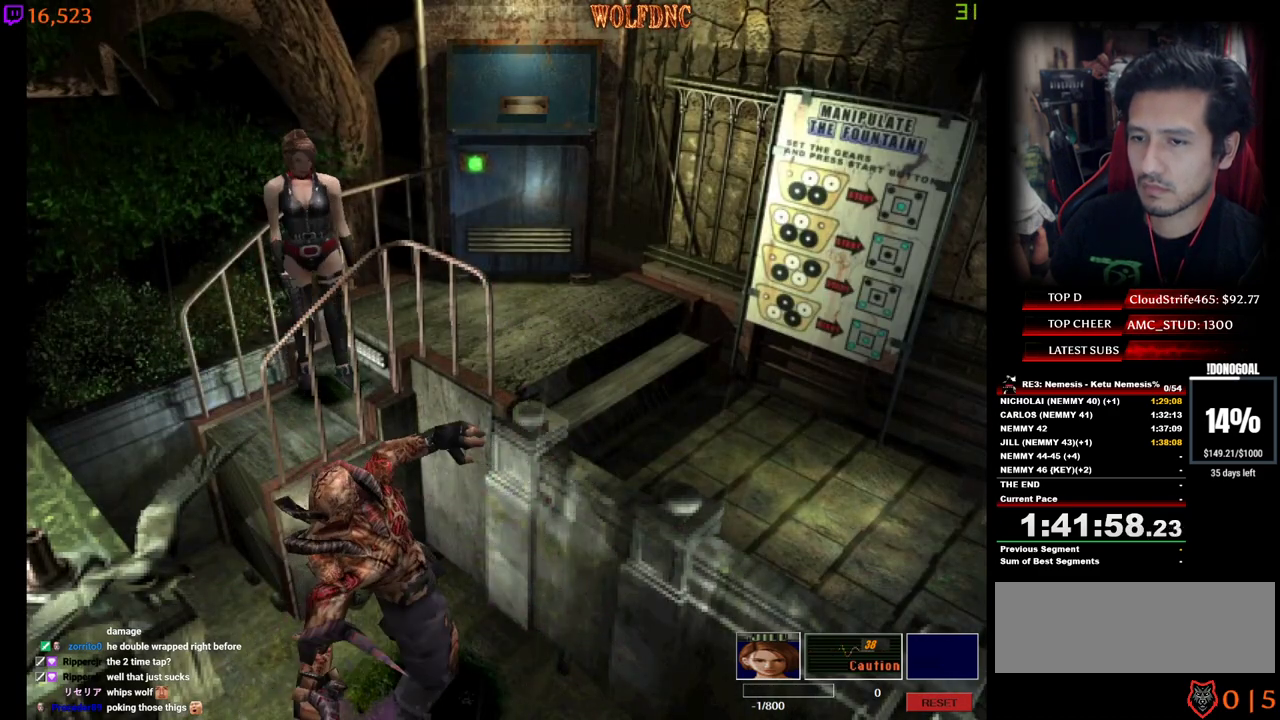
{"keys": ["a"], "events": []}
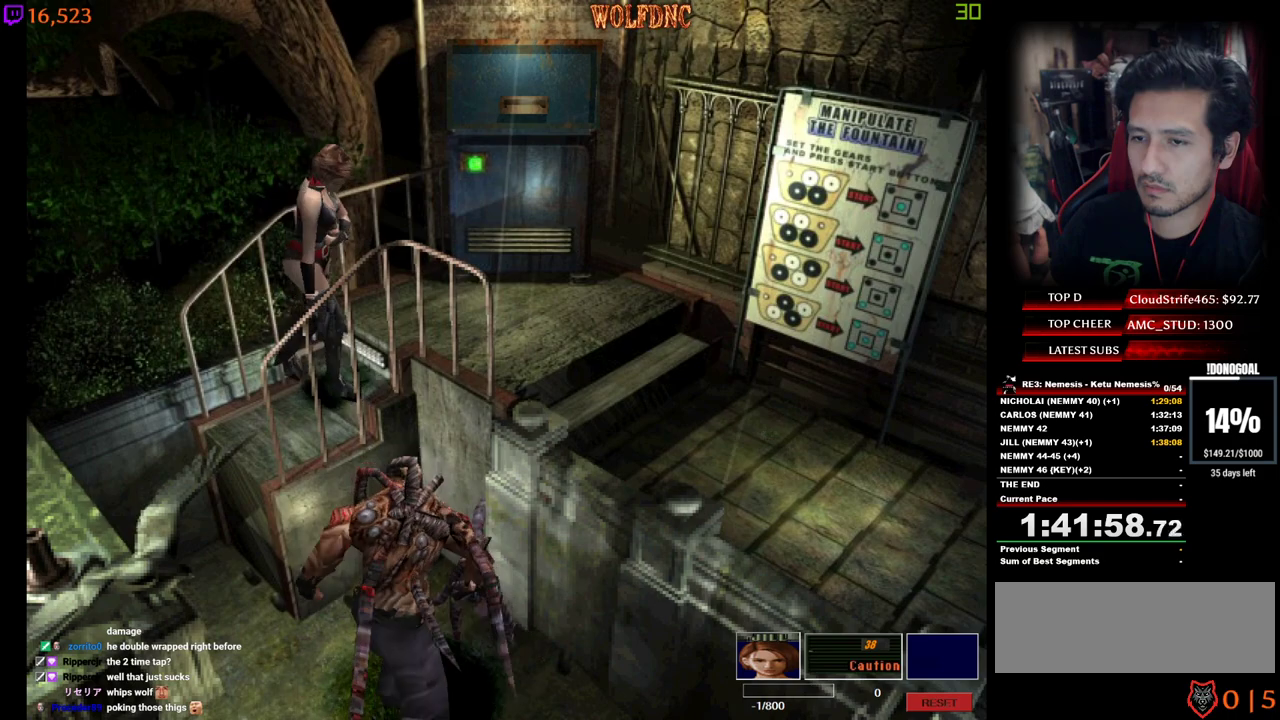
{"keys": ["d", "s"], "events": [[84, "a", "up"], [184, "num4", "down"], [184, "w", "down"], [267, "d", "down"], [317, "num4", "up"], [317, "w", "up"], [417, "s", "down"]]}
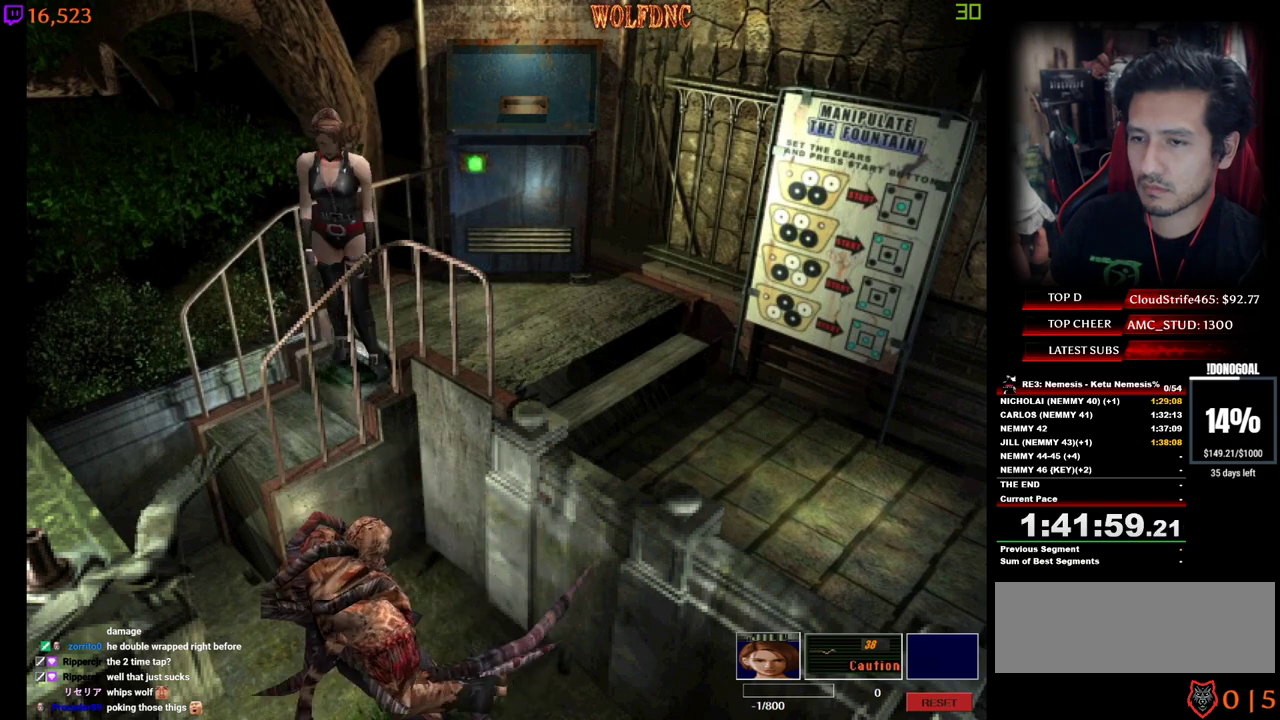
{"keys": ["num2", "s"], "events": [[50, "d", "up"], [50, "num2", "down"]]}
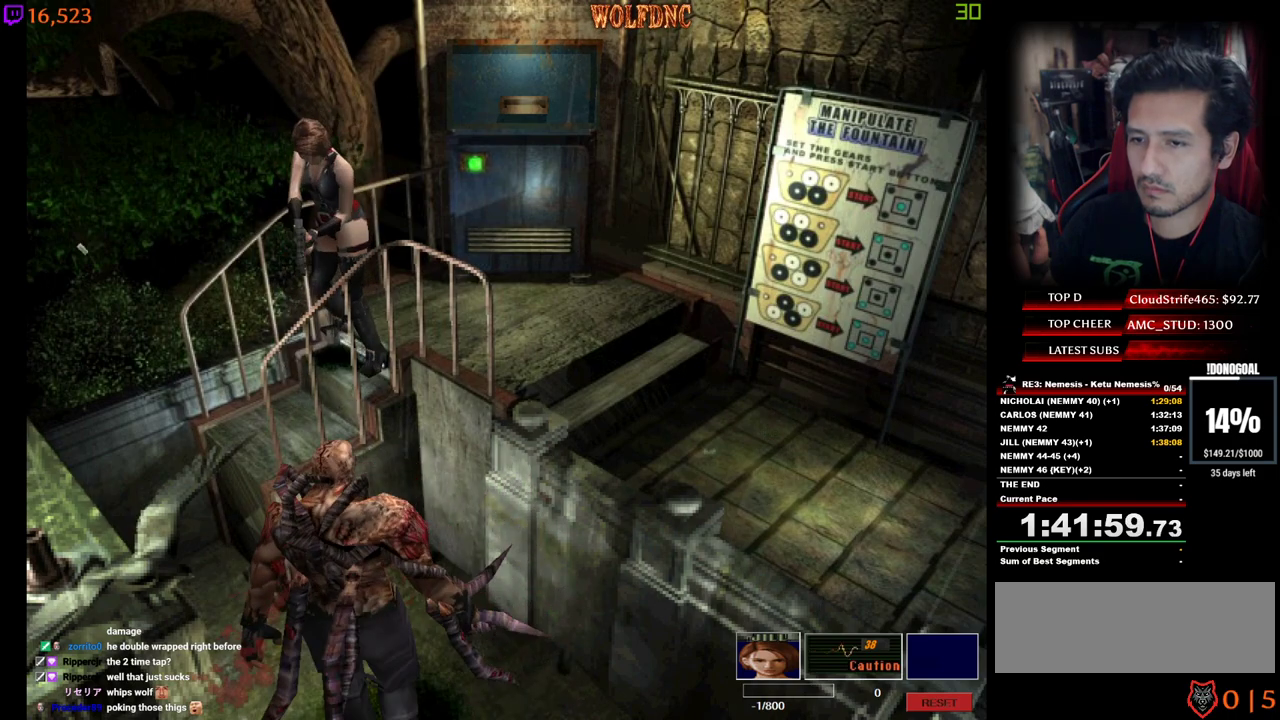
{"keys": ["num2", "s"], "events": [[67, "a", "down"], [250, "a", "up"]]}